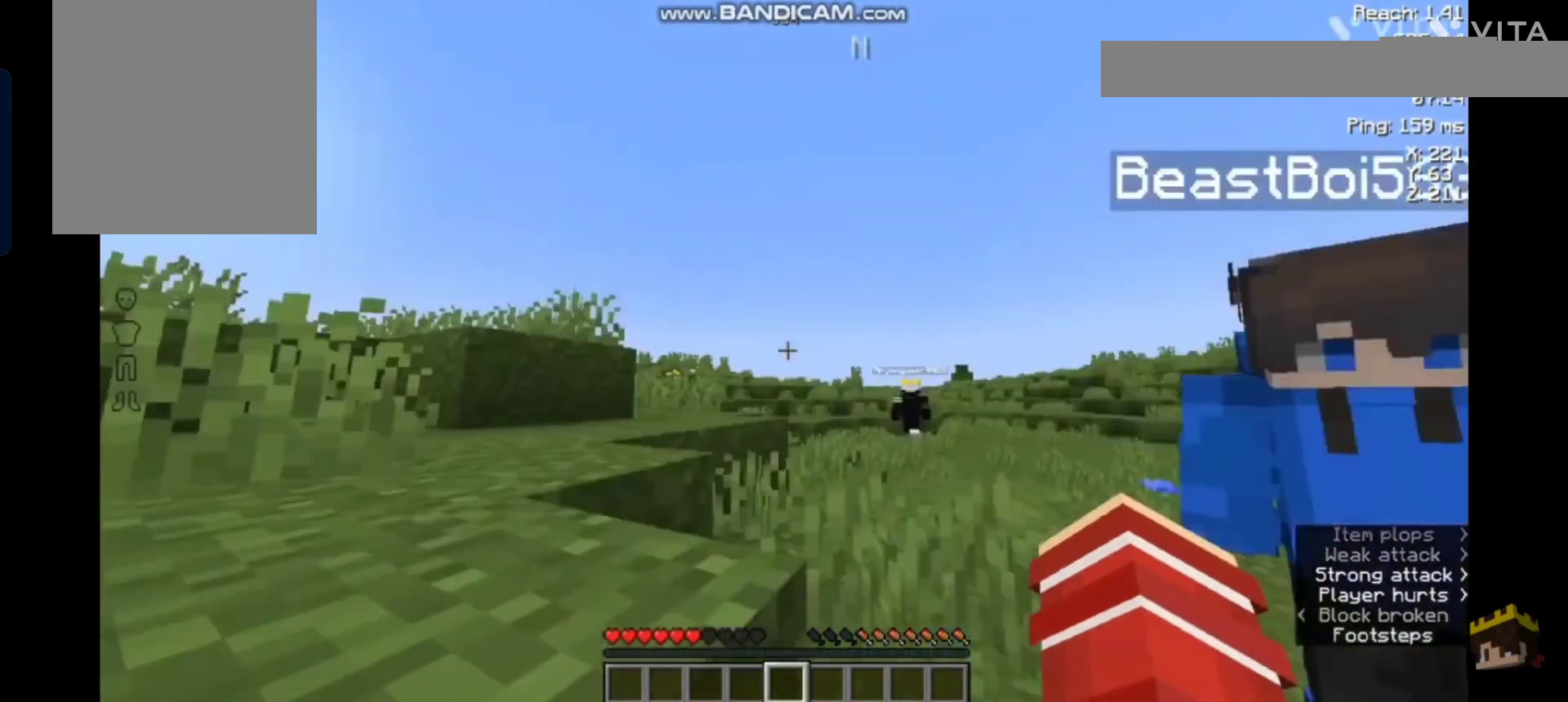
Gameplay with keyboard and mouse; each line is a JSON object with the keys and mouse buttons held at the frame after it. "events" lists presses ("down") and releases ("up") of "a", "d", "s", "space", "w", "mouse_left" and "mouse_right" between this image and that frame as [ms after this image, input, new state], when the widget could be followed in between. "mouse_left", "mouse_right" = the "left", "right" buttons of the "mouse" list. No other keys are recorded. Fast repeated clicks can show as one long hold. Not read: mouse_move.
{"keys": ["w"], "mouse": [], "events": [[300, "w", "down"]]}
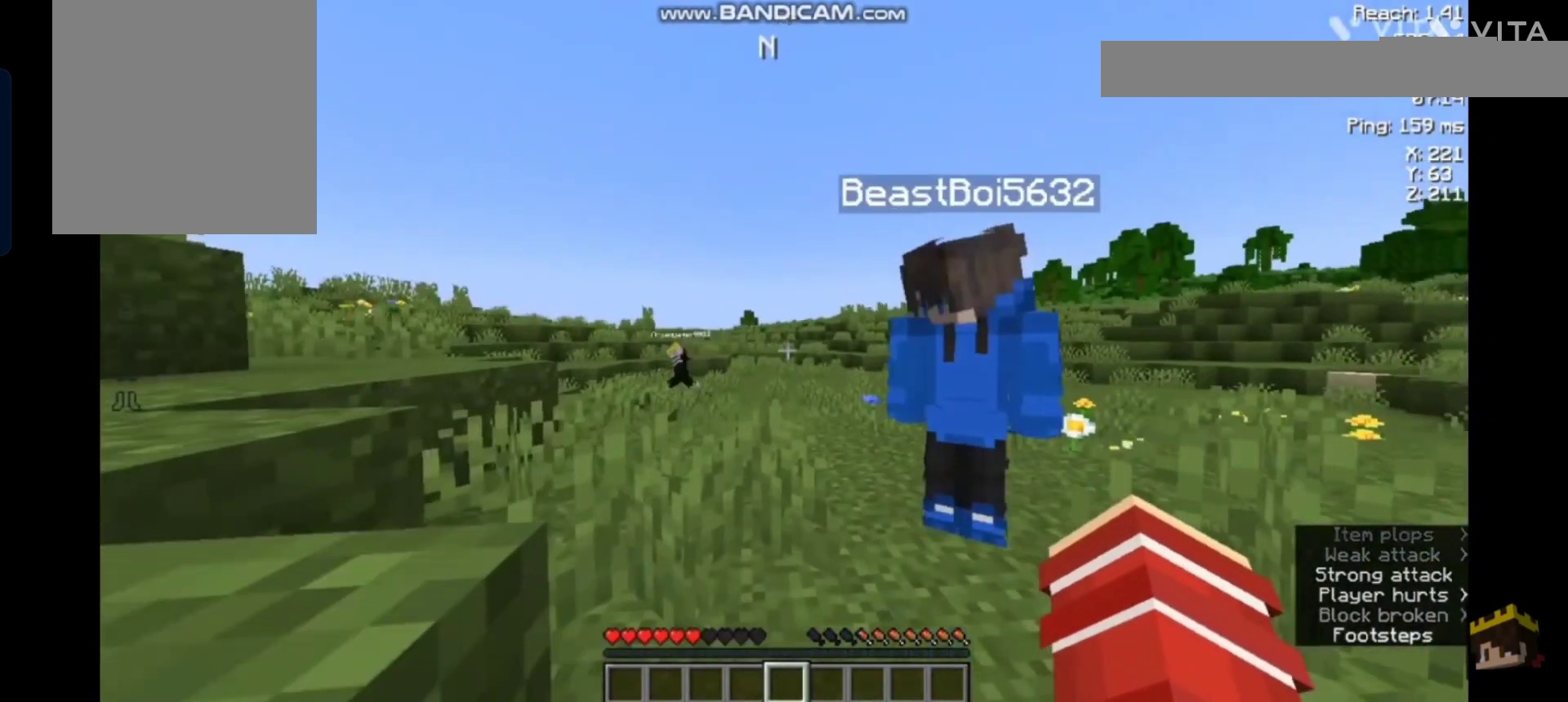
{"keys": [], "mouse": [], "events": [[233, "w", "up"]]}
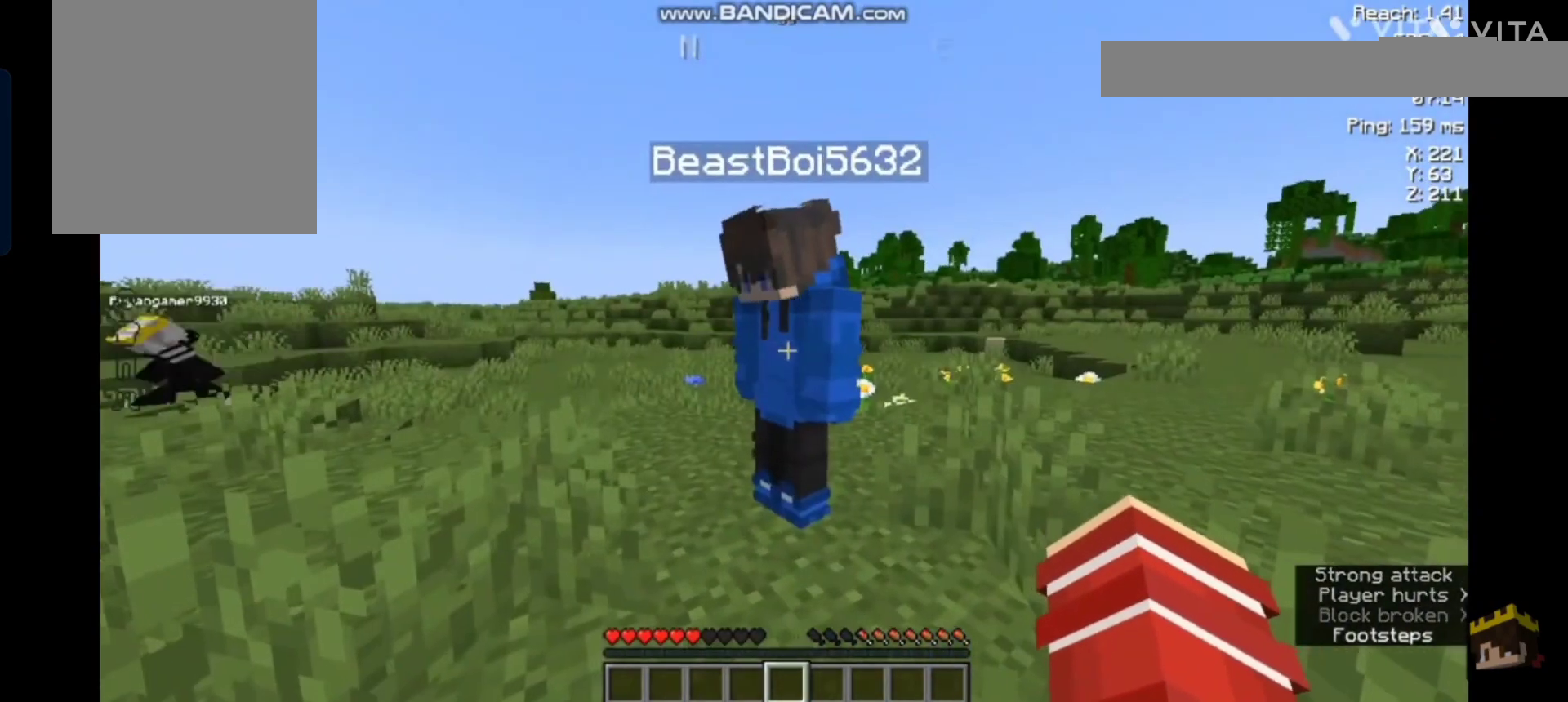
{"keys": [], "mouse": [], "events": []}
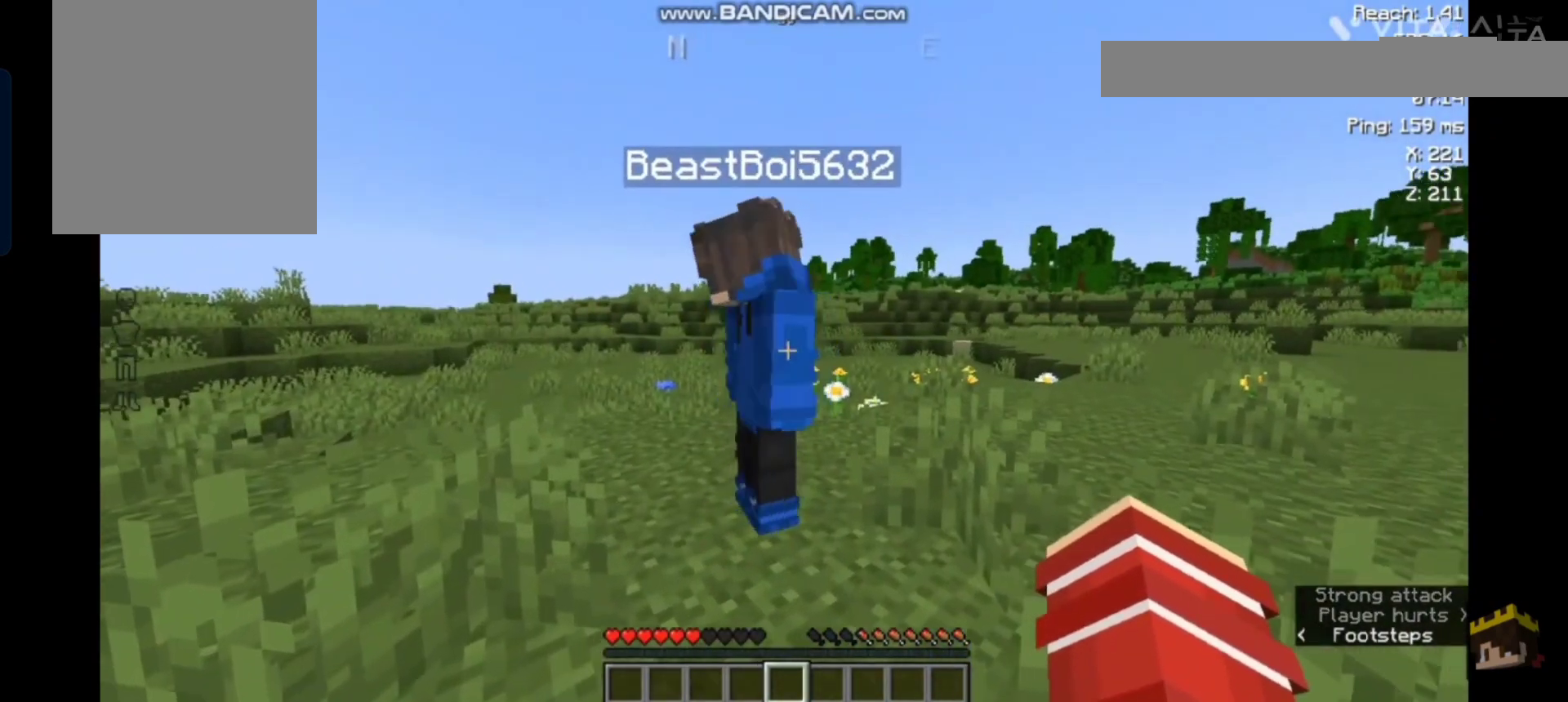
{"keys": [], "mouse": [], "events": [[67, "w", "down"], [400, "w", "up"]]}
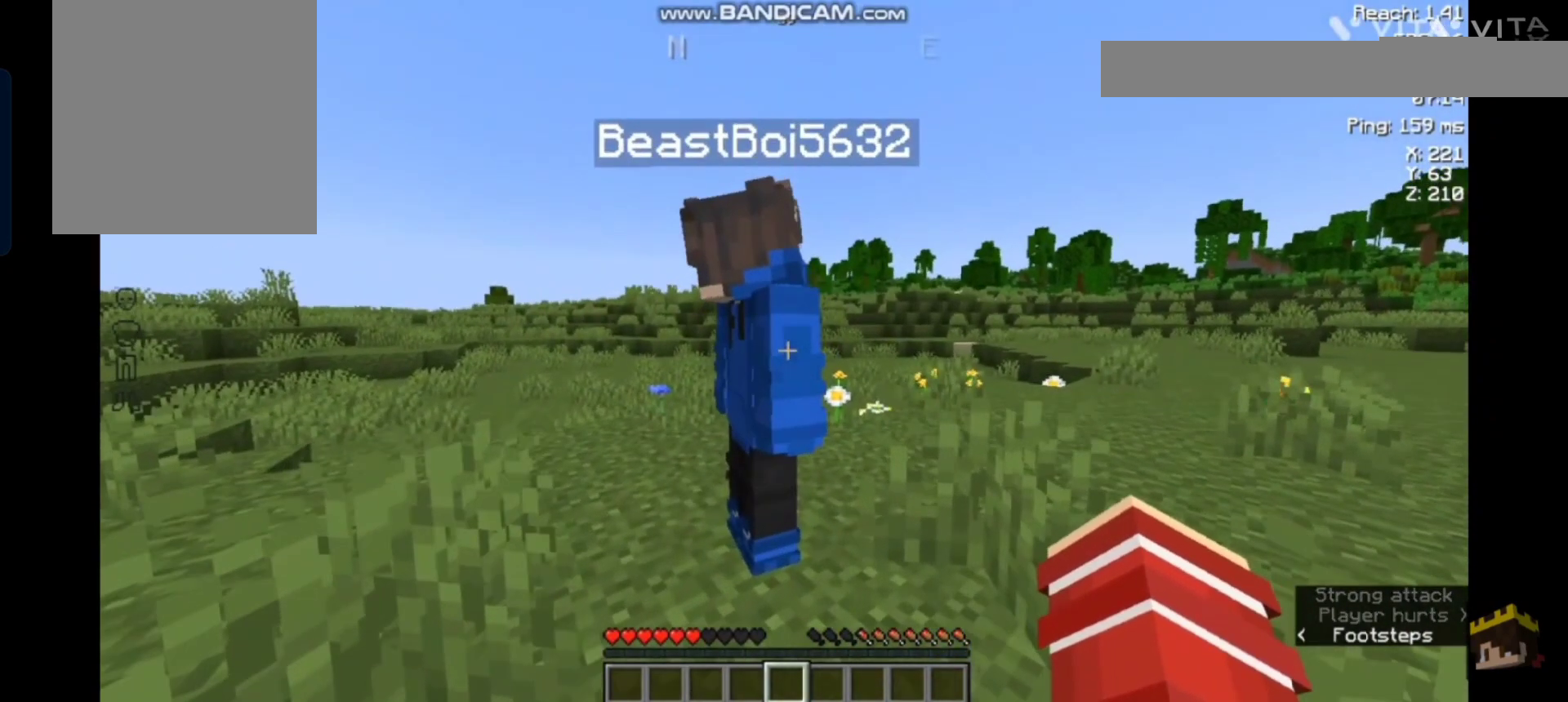
{"keys": [], "mouse": [], "events": []}
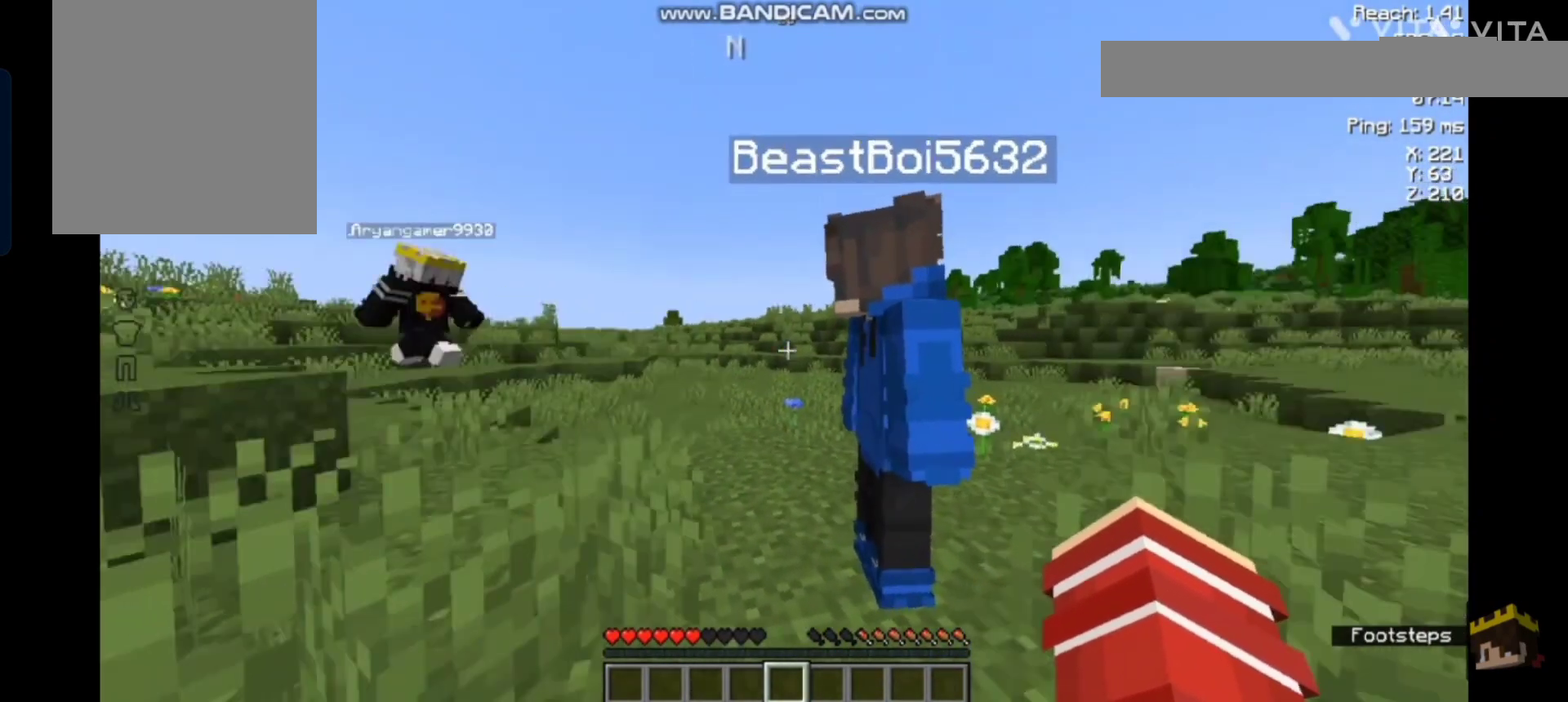
{"keys": [], "mouse": [], "events": []}
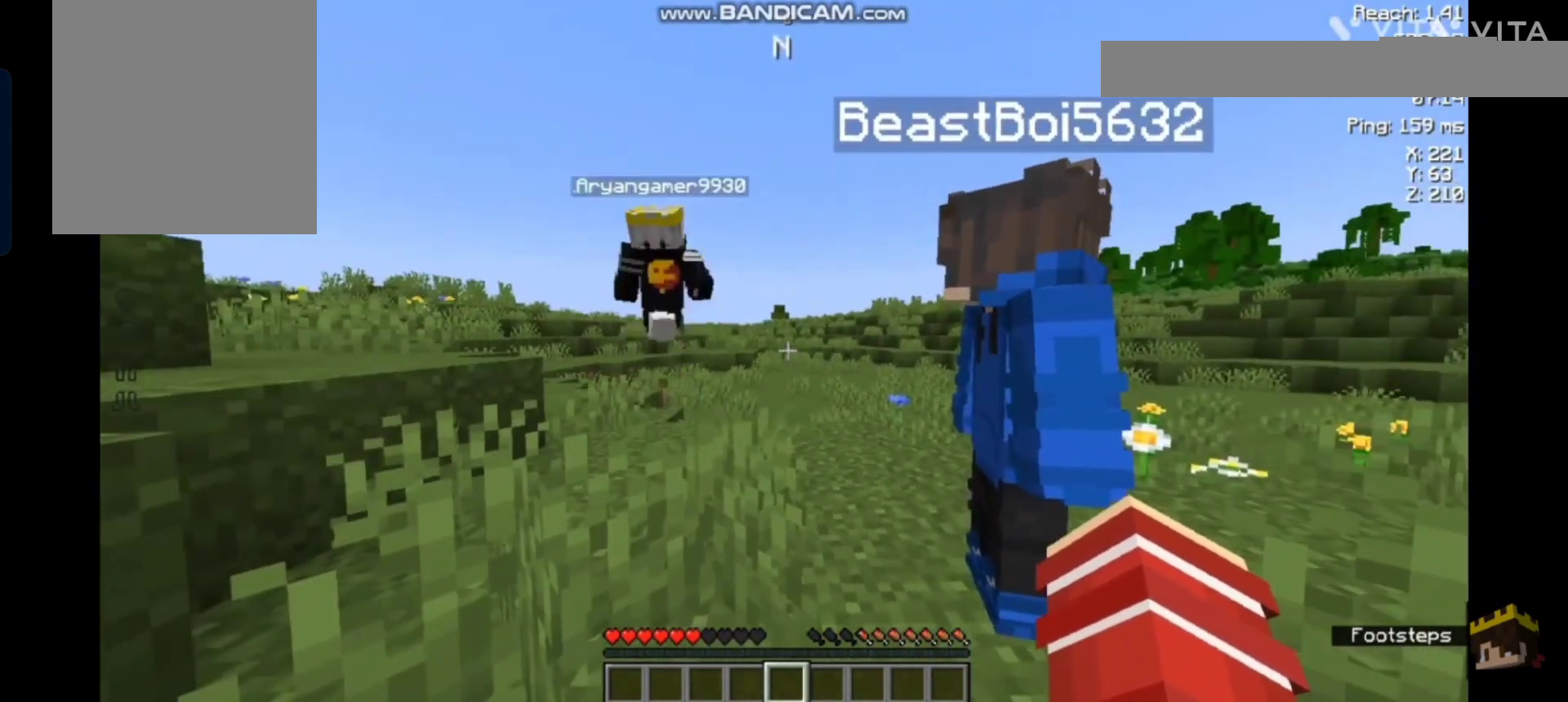
{"keys": [], "mouse": [], "events": []}
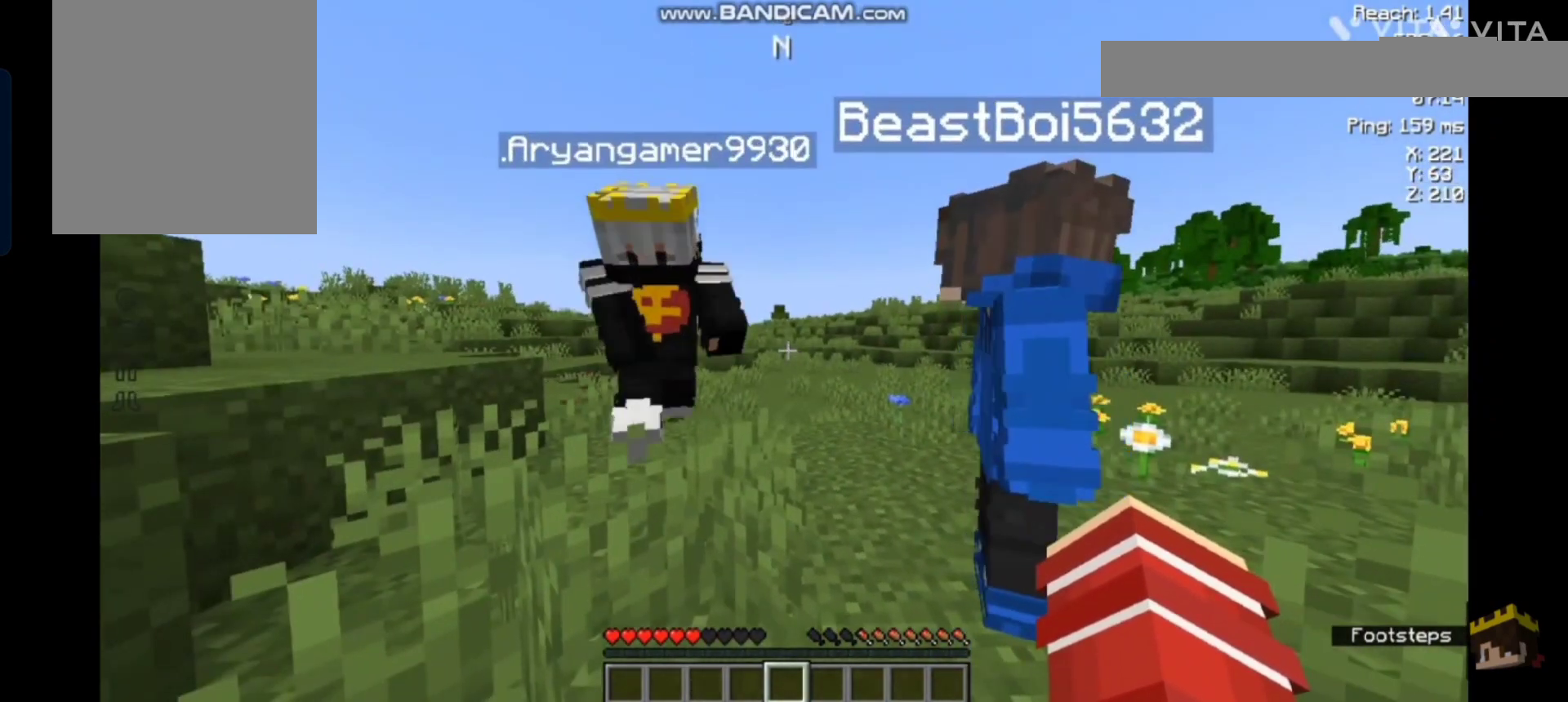
{"keys": [], "mouse": [], "events": [[233, "d", "down"], [467, "d", "up"]]}
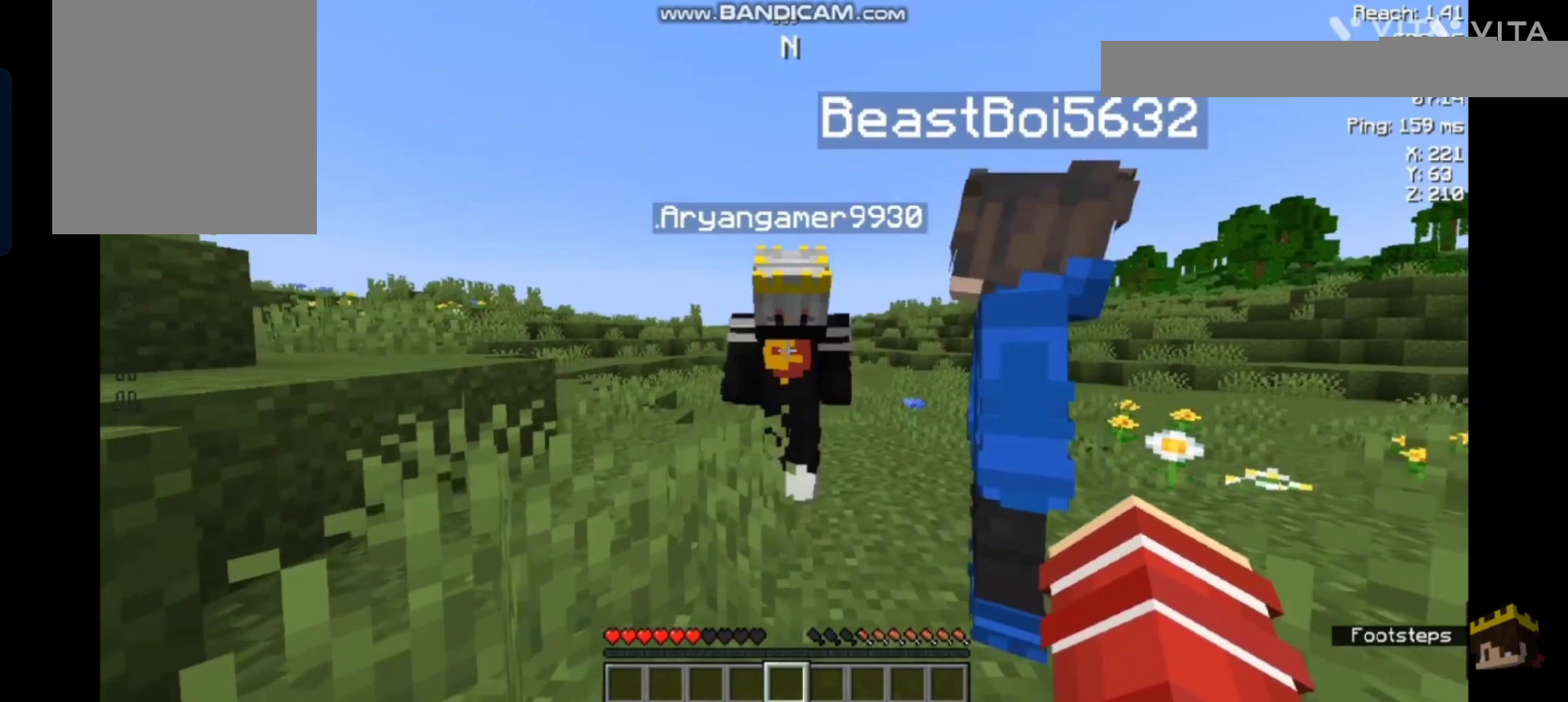
{"keys": [], "mouse": [], "events": []}
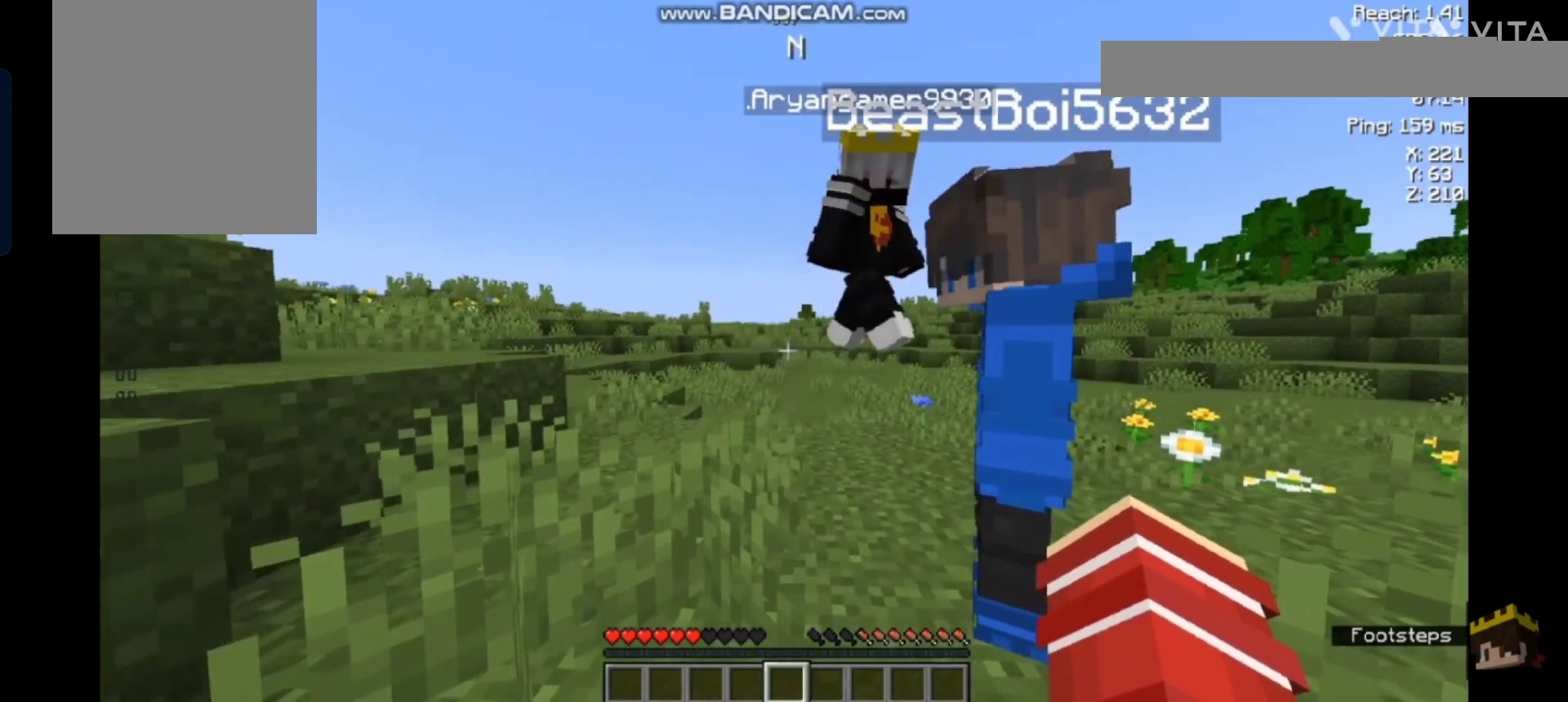
{"keys": [], "mouse": [], "events": [[300, "d", "down"], [433, "d", "up"]]}
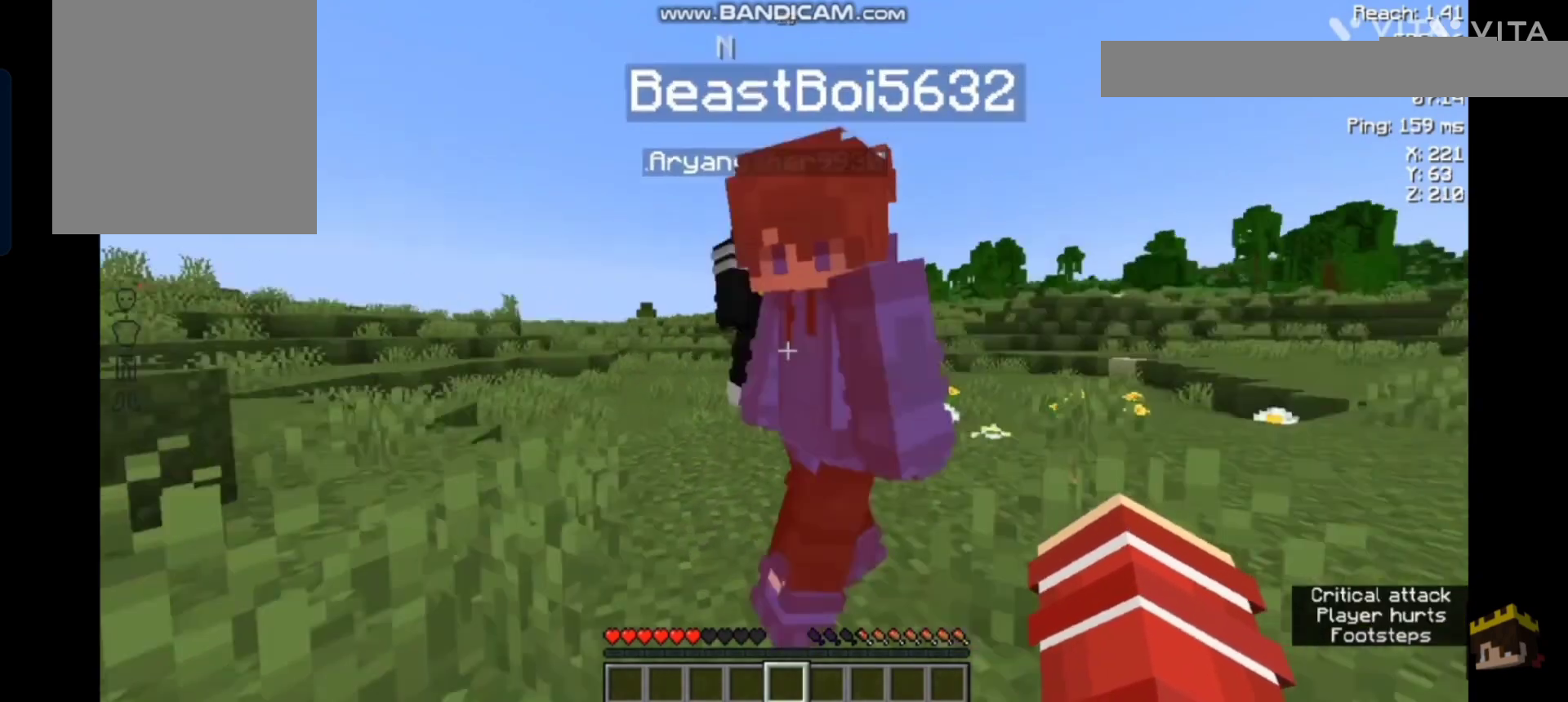
{"keys": ["s"], "mouse": [], "events": [[500, "s", "down"]]}
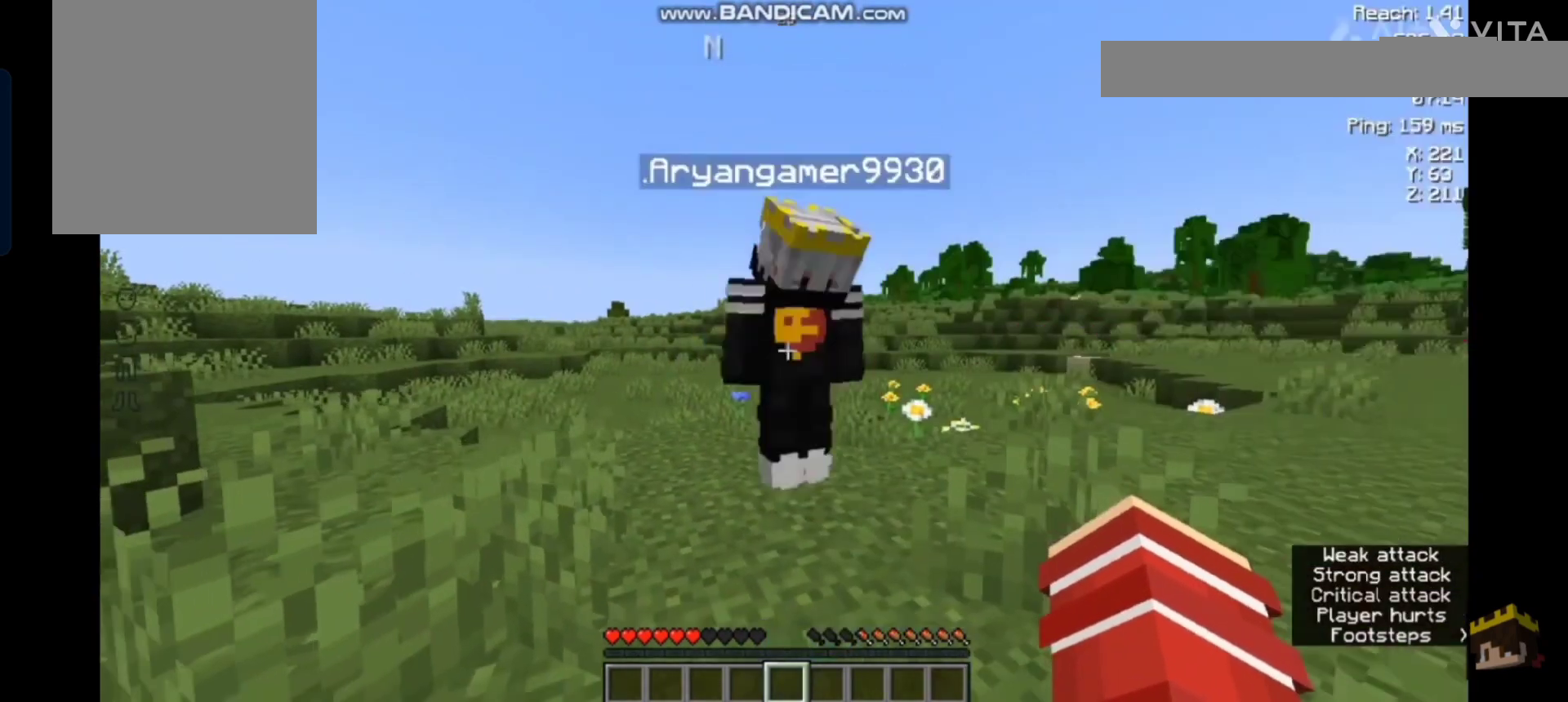
{"keys": ["s"], "mouse": [], "events": []}
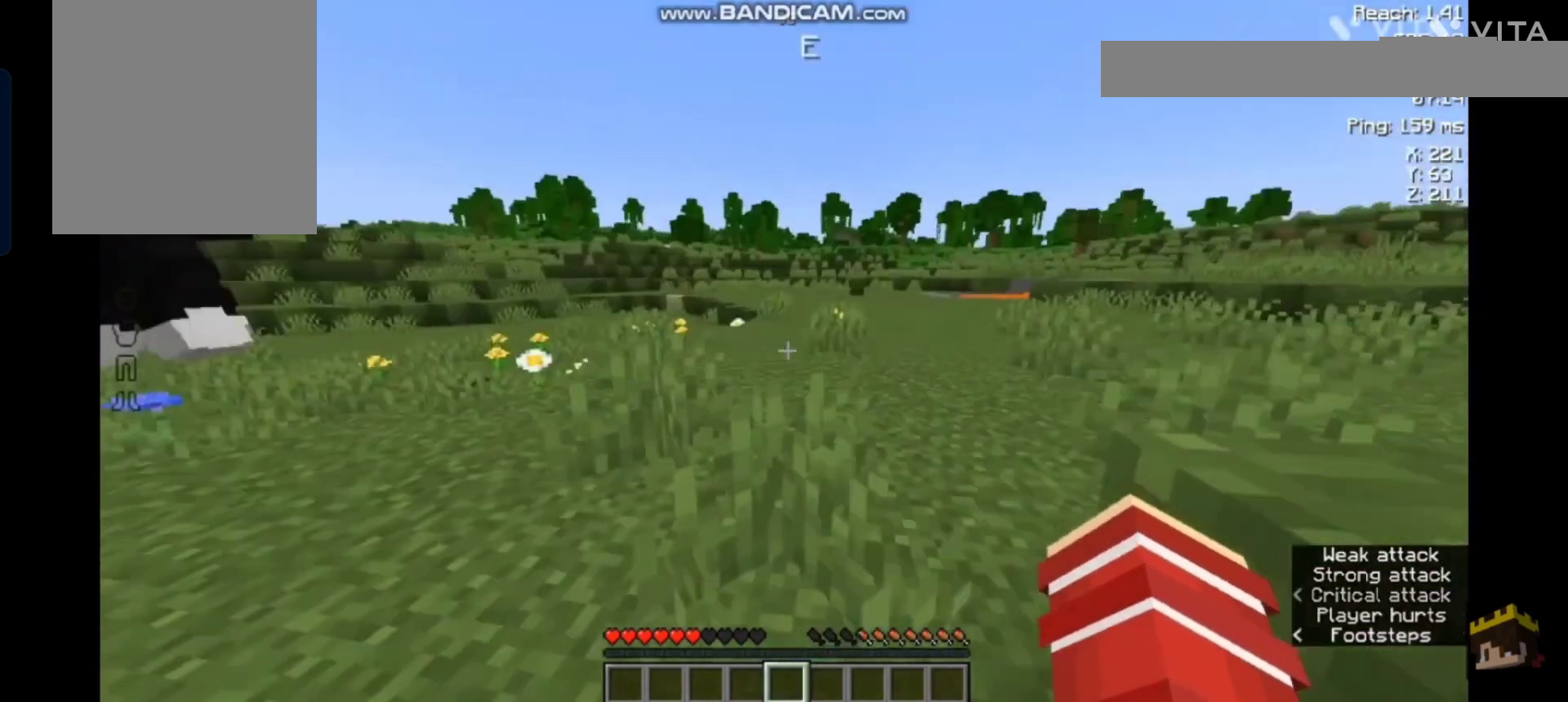
{"keys": ["s"], "mouse": [], "events": []}
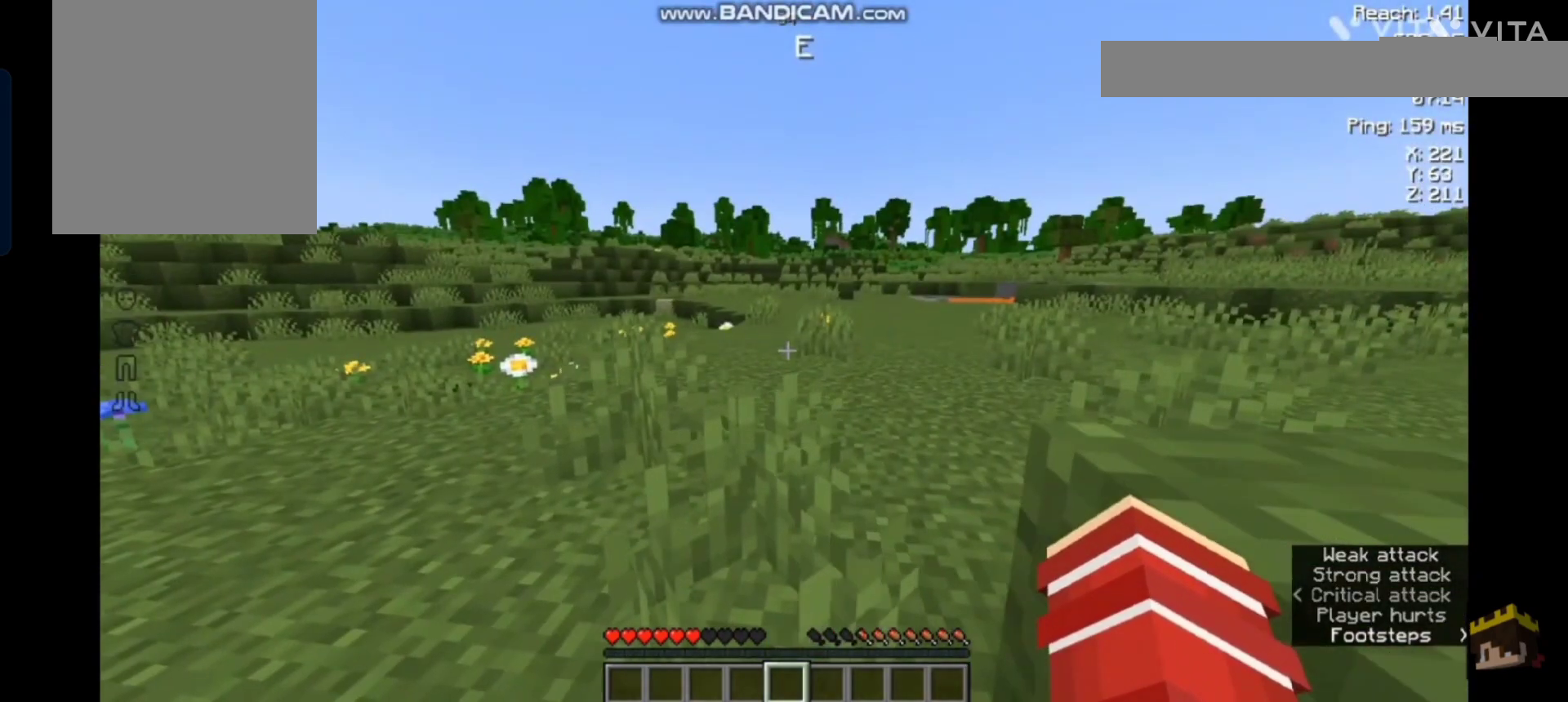
{"keys": ["s"], "mouse": [], "events": []}
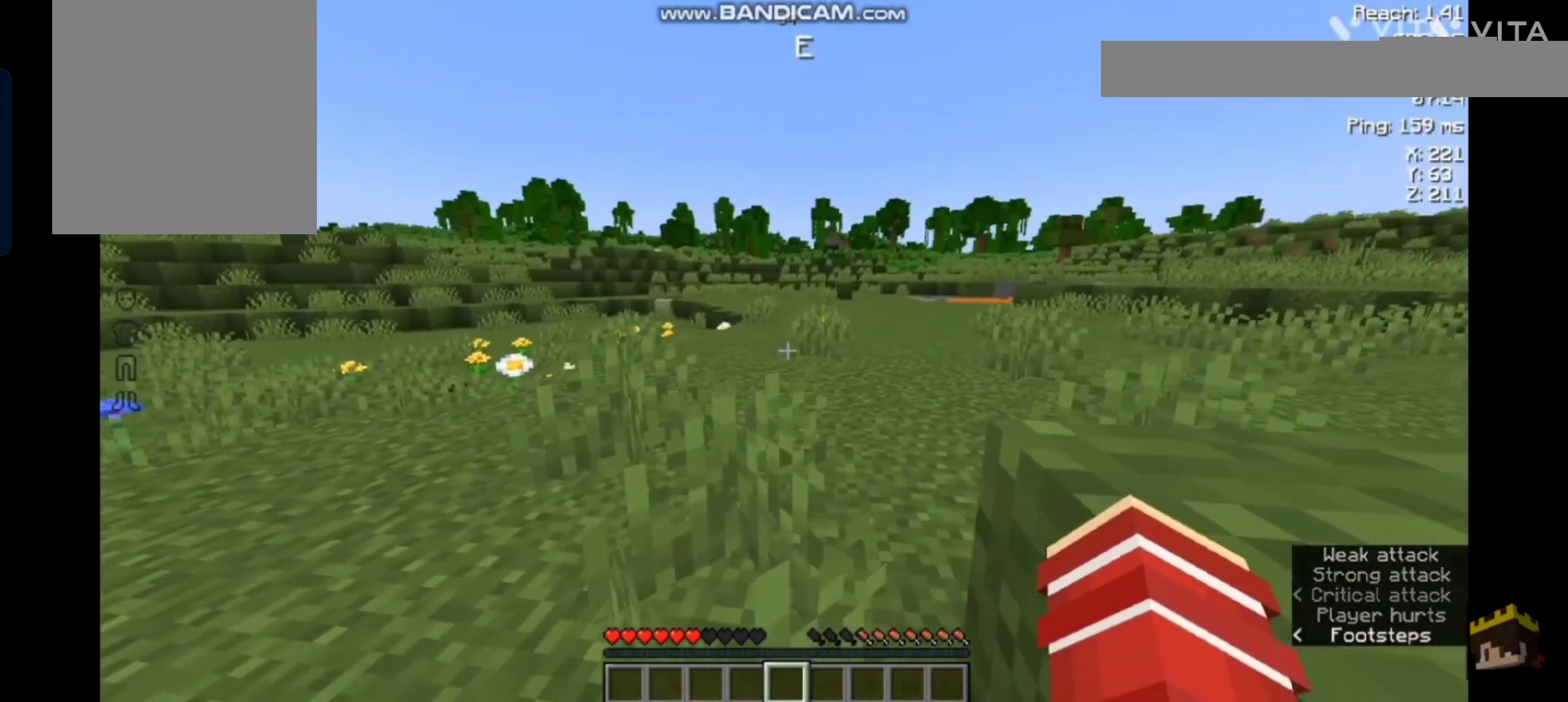
{"keys": [], "mouse": [], "events": [[67, "s", "up"]]}
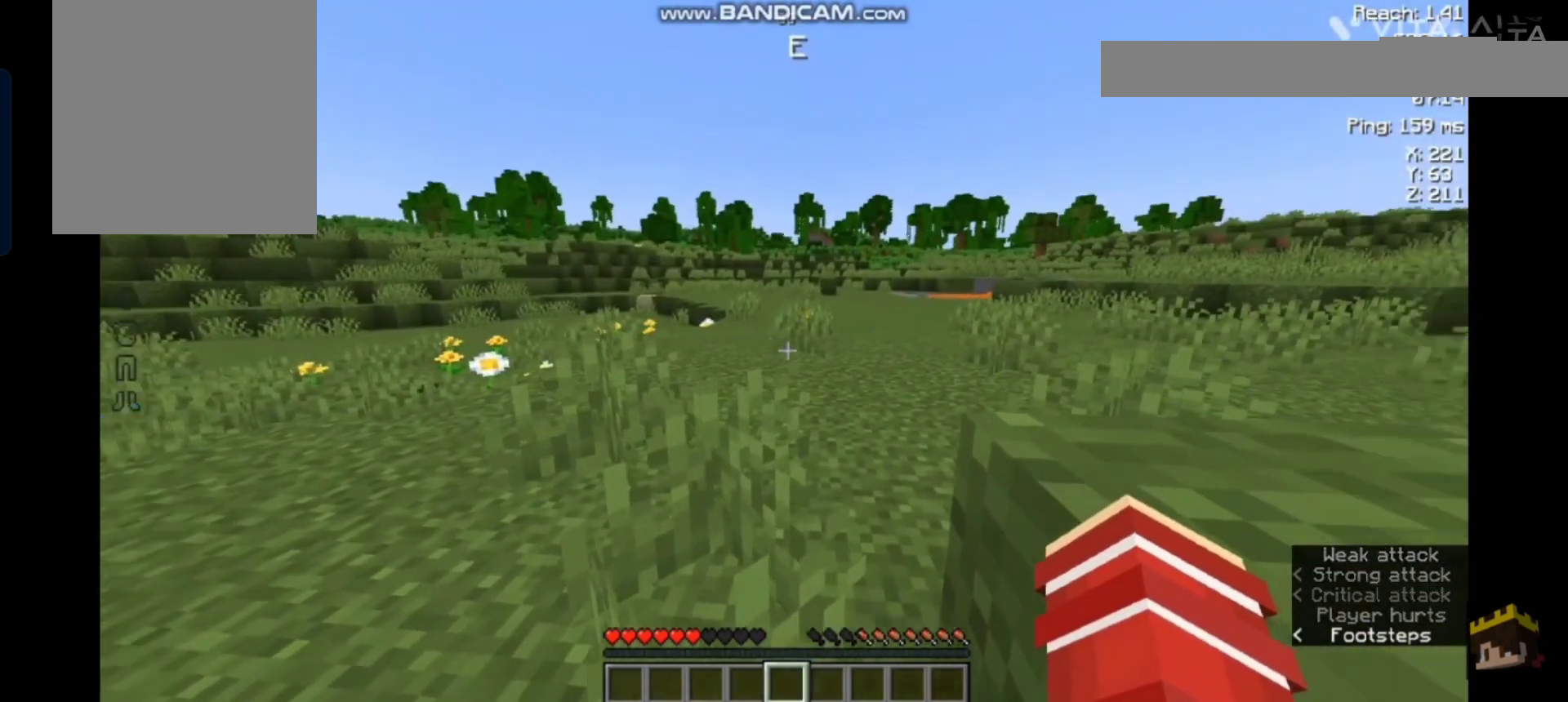
{"keys": [], "mouse": [], "events": []}
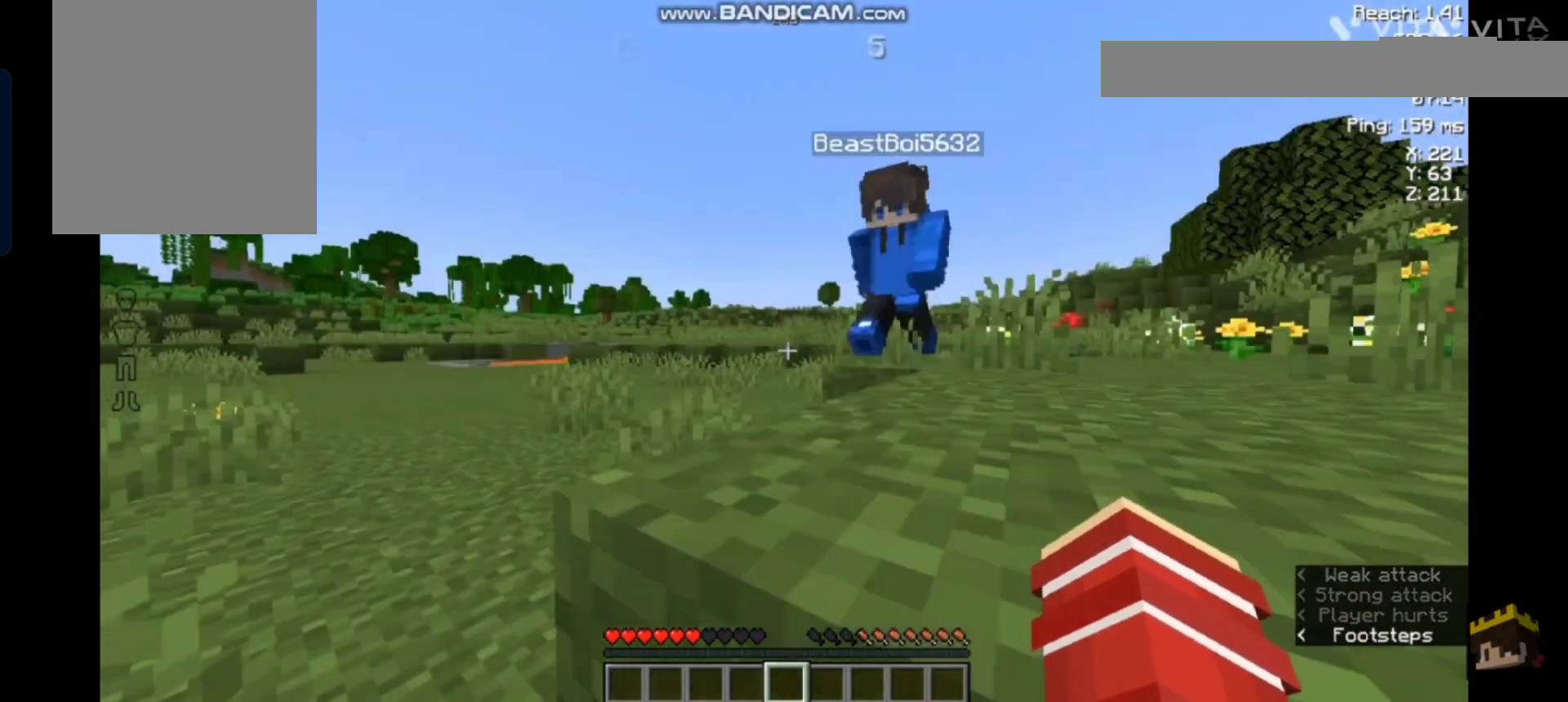
{"keys": [], "mouse": [], "events": []}
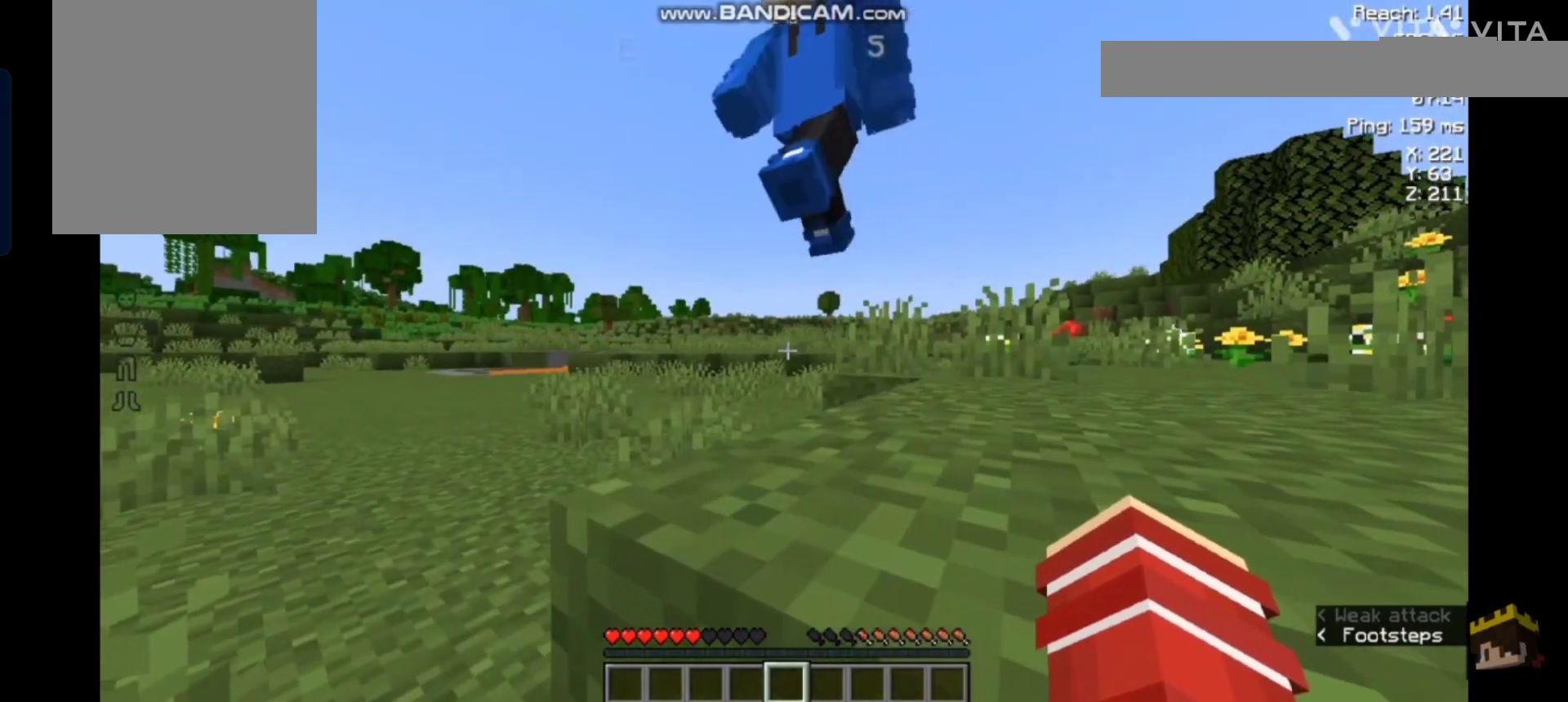
{"keys": [], "mouse": [], "events": []}
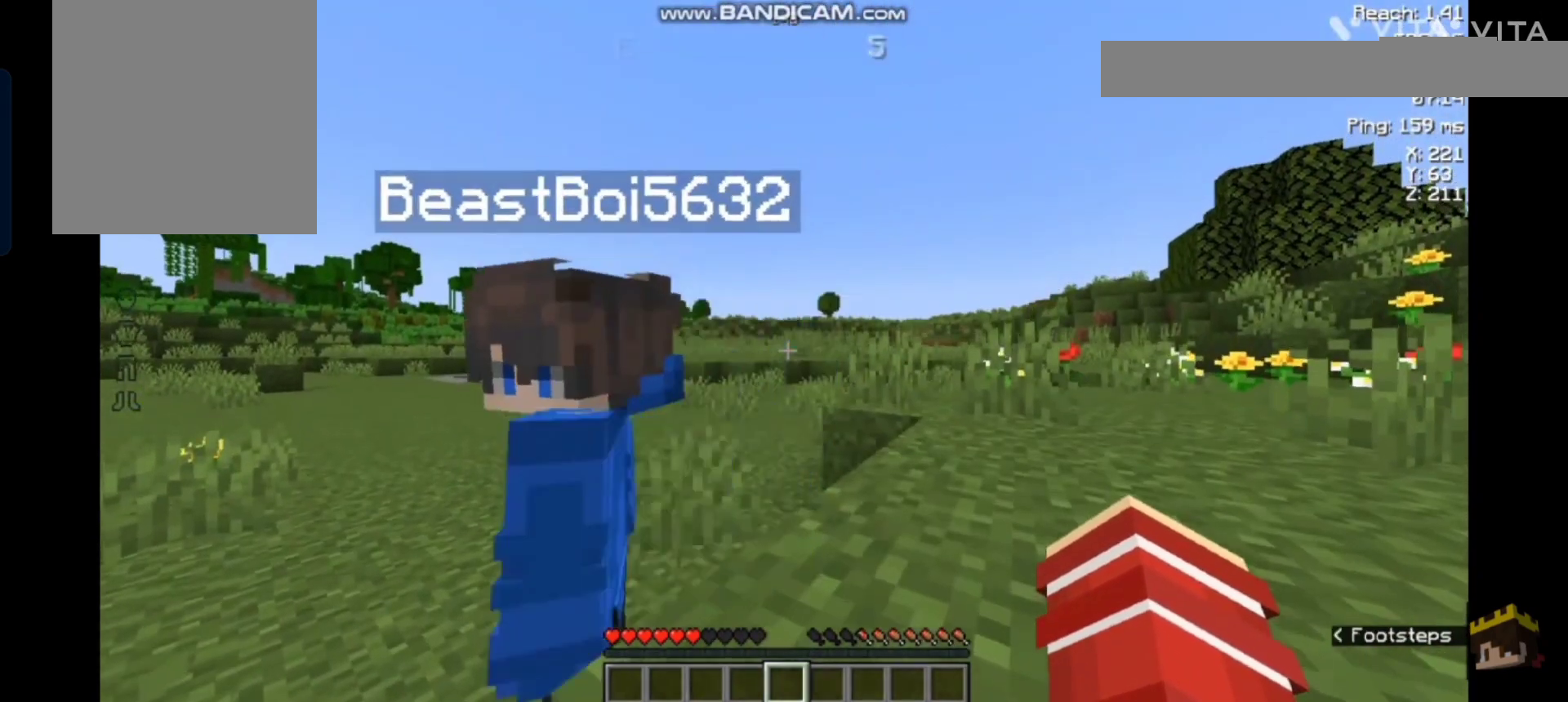
{"keys": ["s"], "mouse": [], "events": [[233, "s", "down"]]}
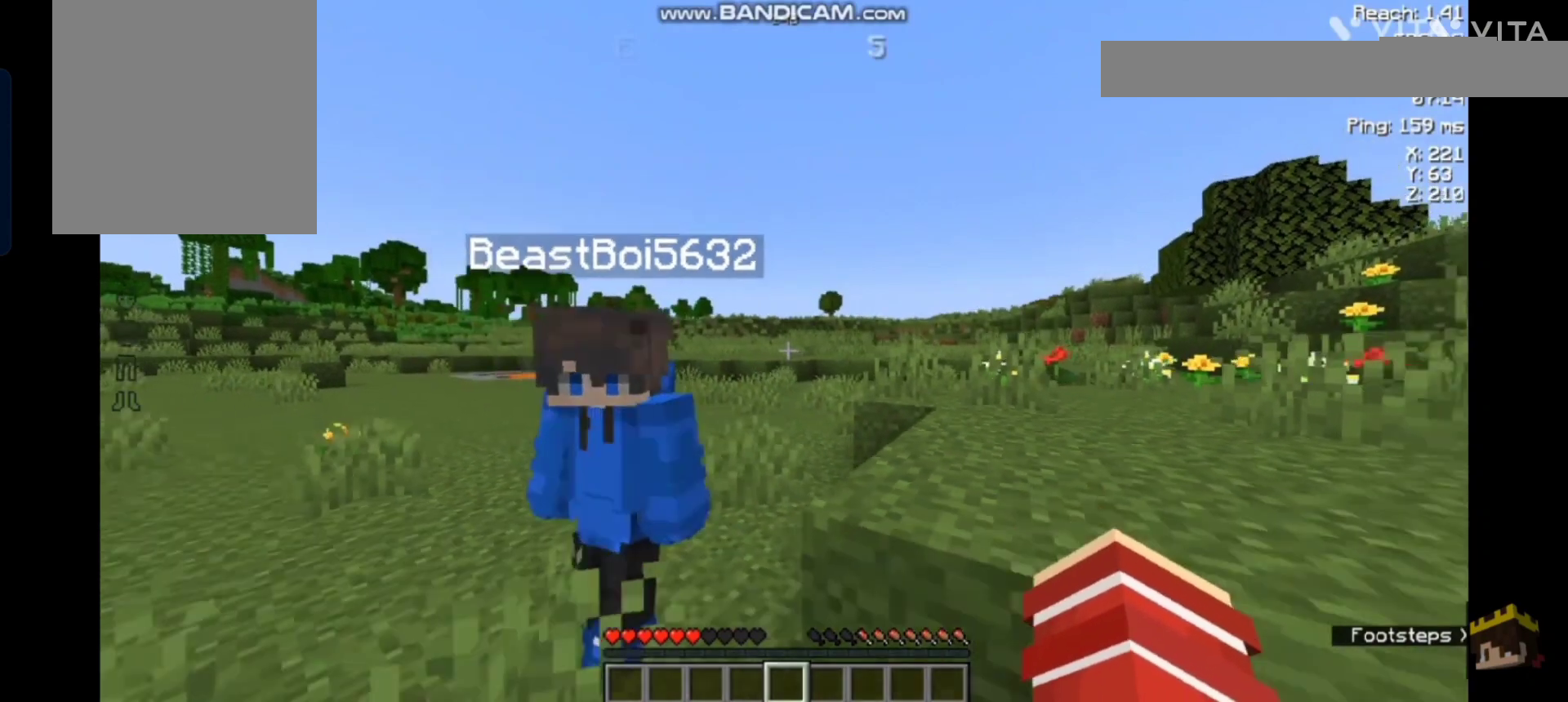
{"keys": ["a"], "mouse": [], "events": [[233, "s", "up"], [300, "a", "down"]]}
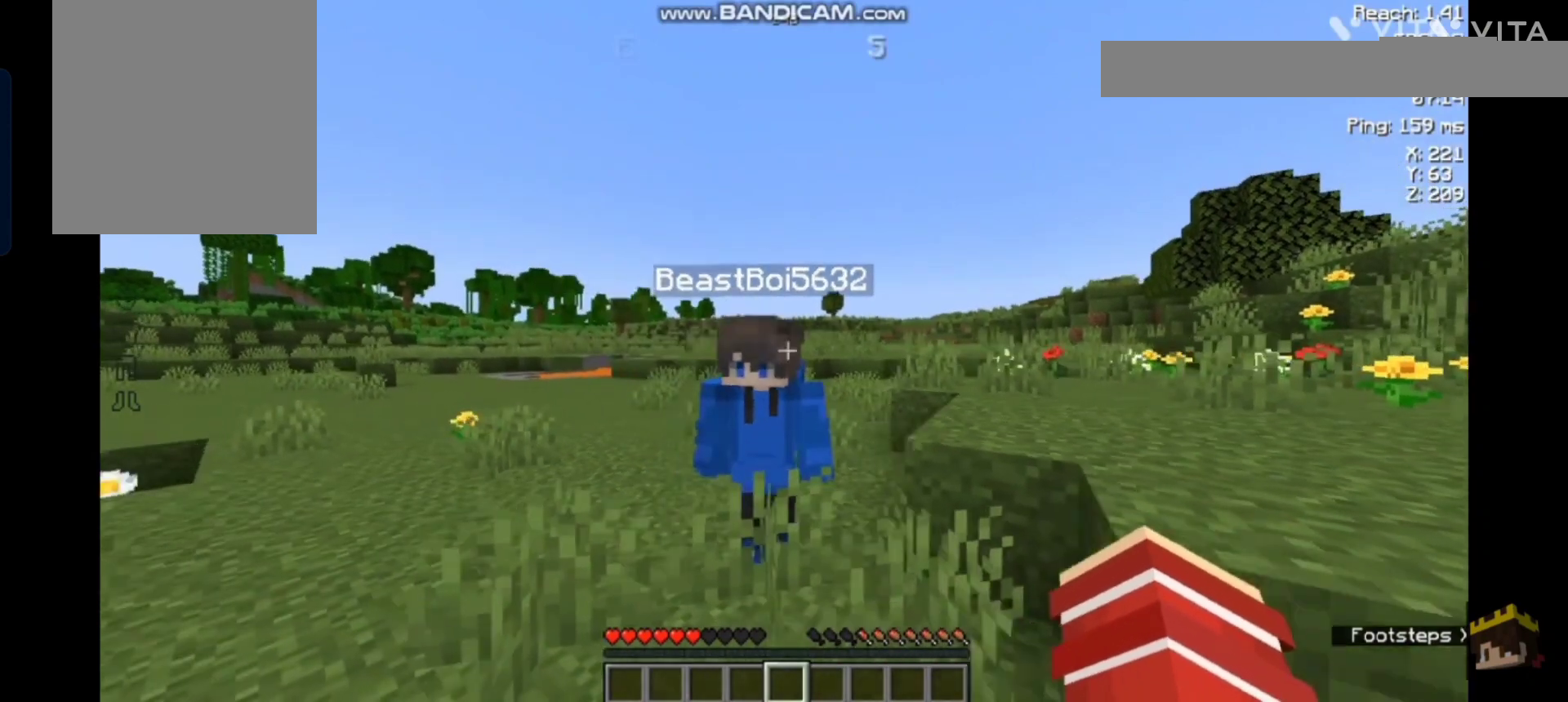
{"keys": [], "mouse": [], "events": [[33, "a", "up"]]}
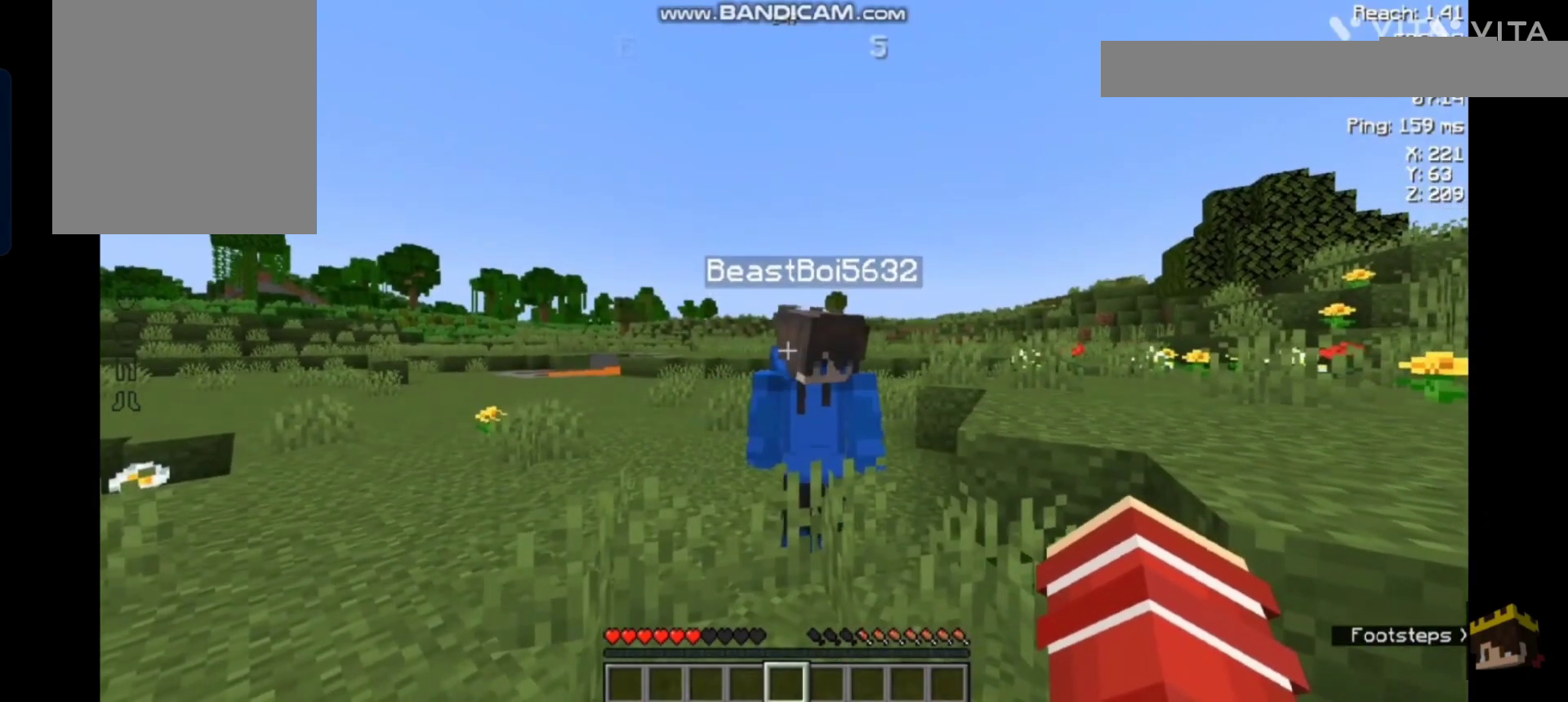
{"keys": ["w"], "mouse": [], "events": [[267, "w", "down"]]}
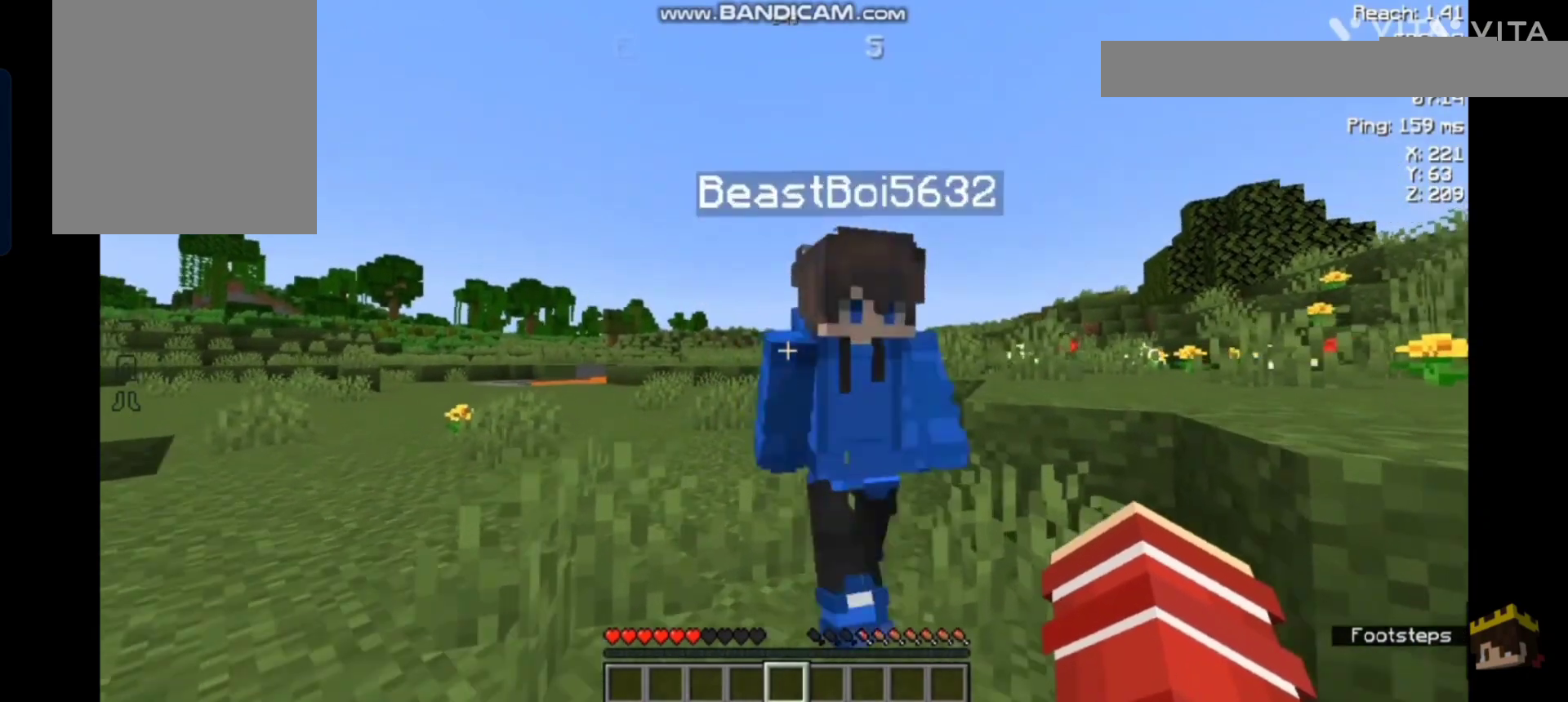
{"keys": ["s"], "mouse": [], "events": [[200, "w", "up"], [333, "s", "down"]]}
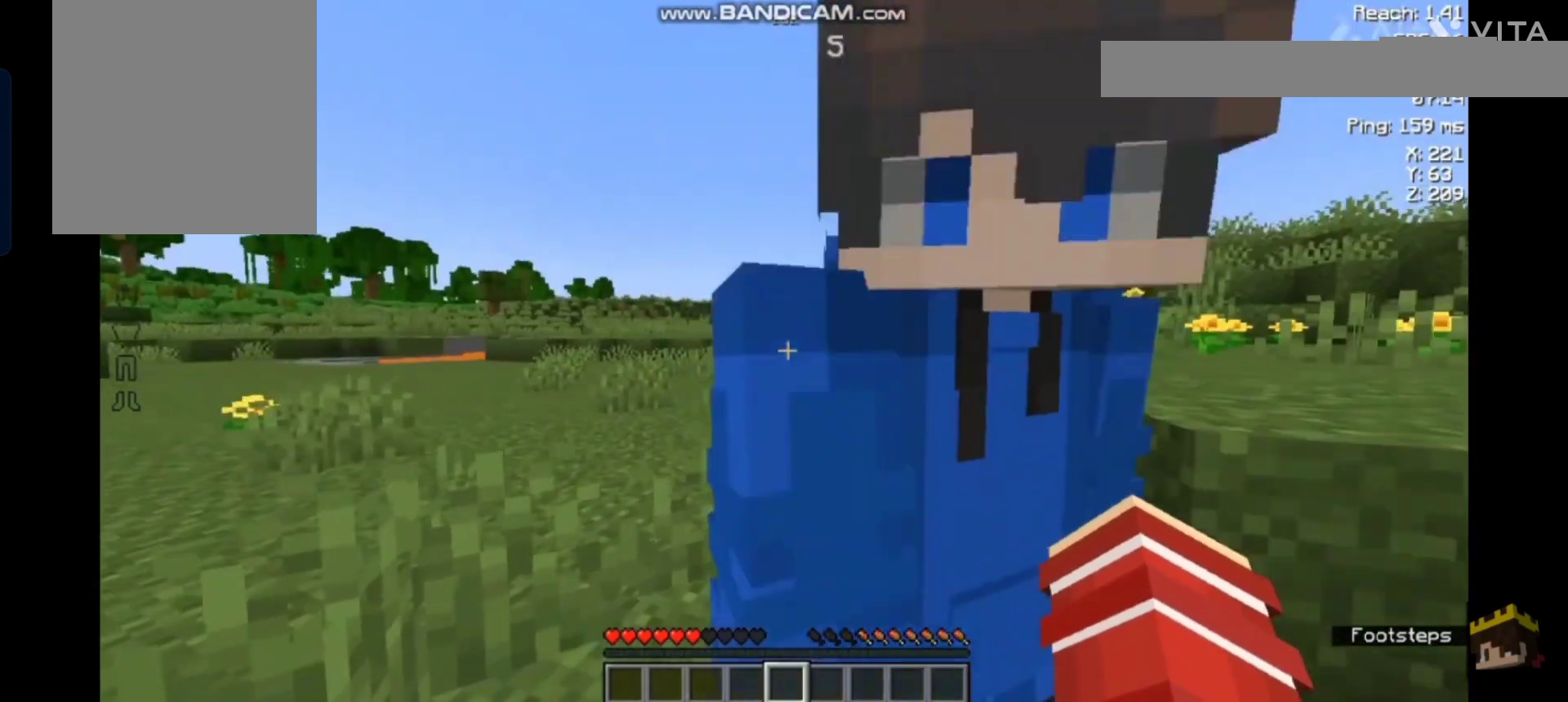
{"keys": [], "mouse": [], "events": [[100, "s", "up"]]}